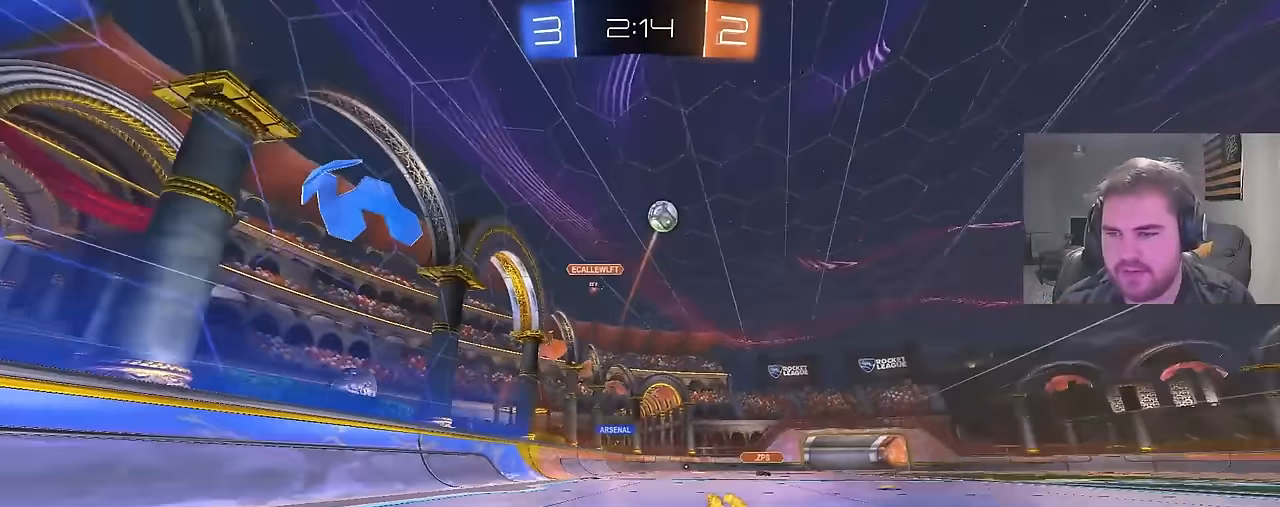
Gameplay with a controller (PlayStation layout); each line is a JSON object with the inputs held at the frame after it. "events" lists button and stick changes between this image and that frame as [ms after this image, input, new state], when the widget could be followed in between.
{"buttons": ["R2"], "left_stick": "center", "right_stick": "center", "events": []}
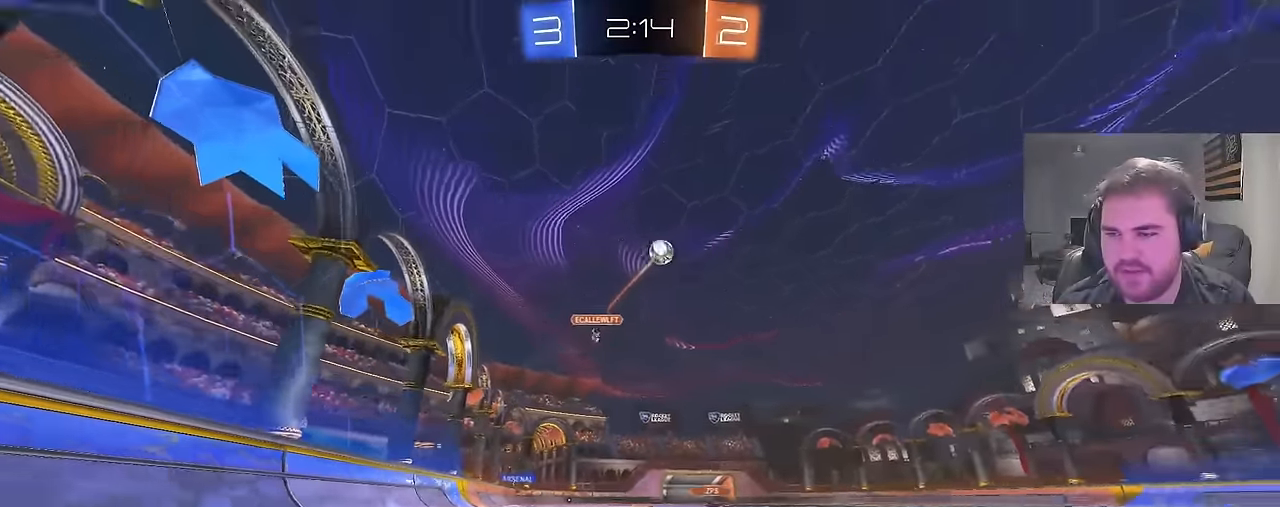
{"buttons": ["R2"], "left_stick": "center", "right_stick": "center", "events": [[100, "left_stick", "left"], [200, "R1", "down"], [283, "R1", "up"], [483, "left_stick", "center"]]}
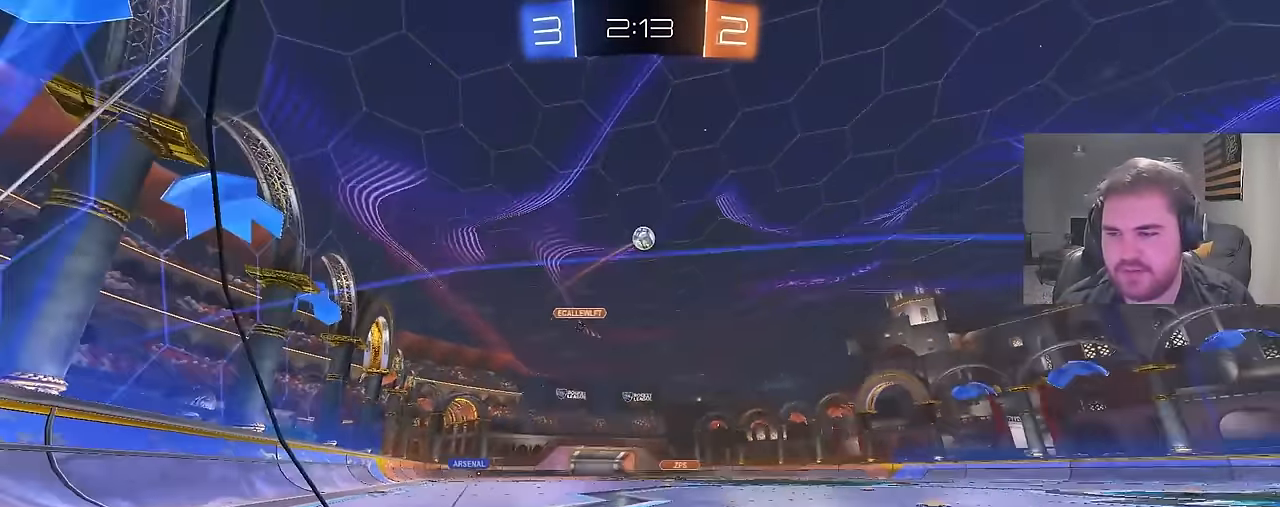
{"buttons": ["R2"], "left_stick": "center", "right_stick": "center", "events": [[233, "CIRCLE", "down"], [267, "left_stick", "right"], [367, "CIRCLE", "up"], [400, "left_stick", "center"]]}
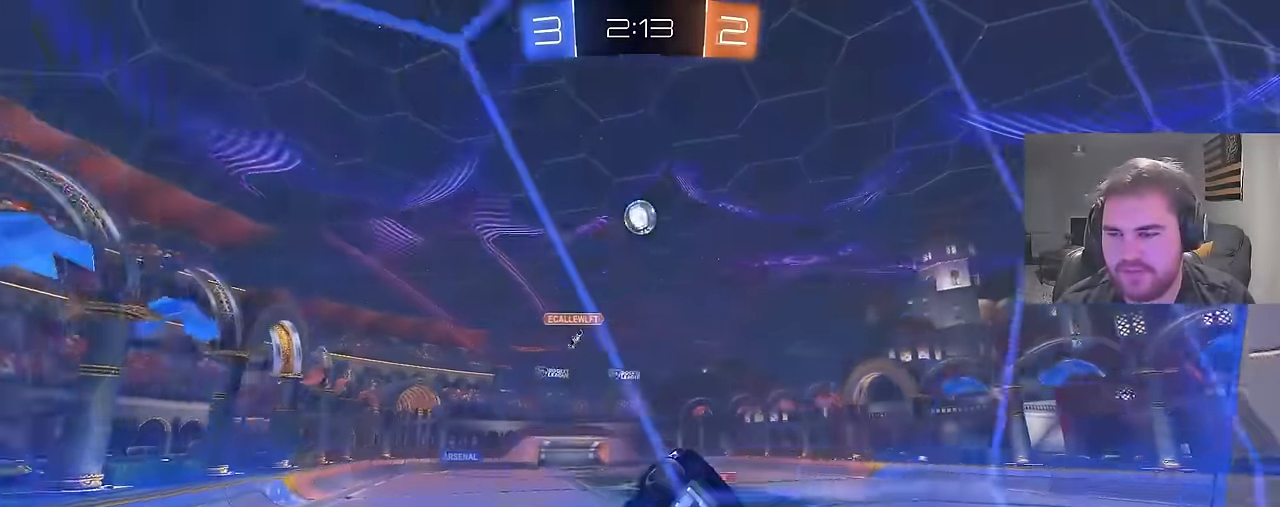
{"buttons": ["L2", "R2"], "left_stick": "left", "right_stick": "center", "events": [[133, "left_stick", "left"], [467, "L2", "down"]]}
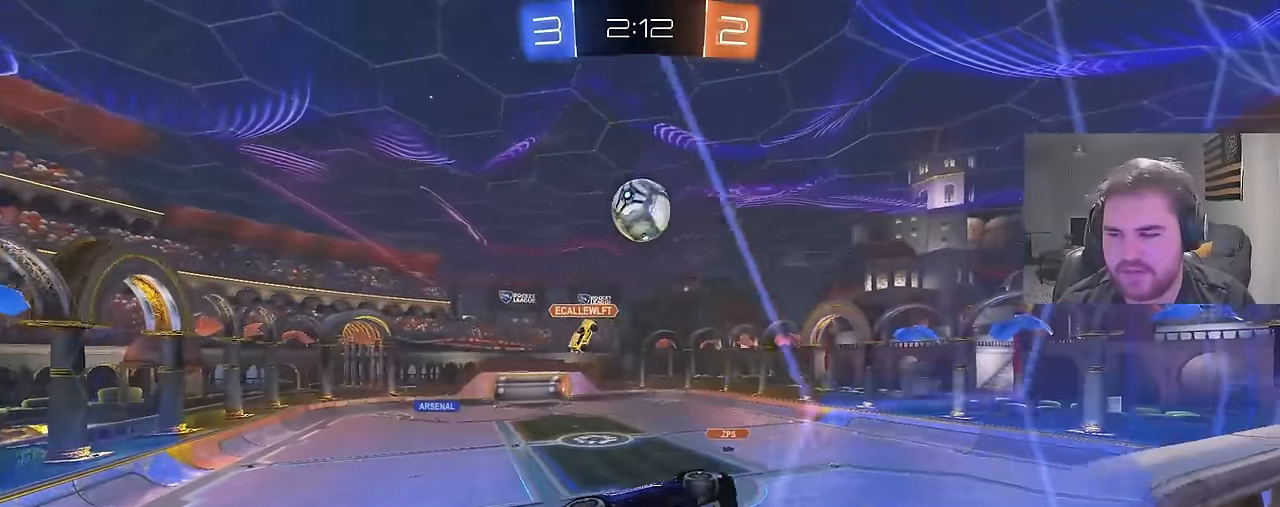
{"buttons": ["CROSS", "R2"], "left_stick": "center", "right_stick": "center", "events": [[167, "L2", "up"], [383, "left_stick", "center"], [483, "CROSS", "down"]]}
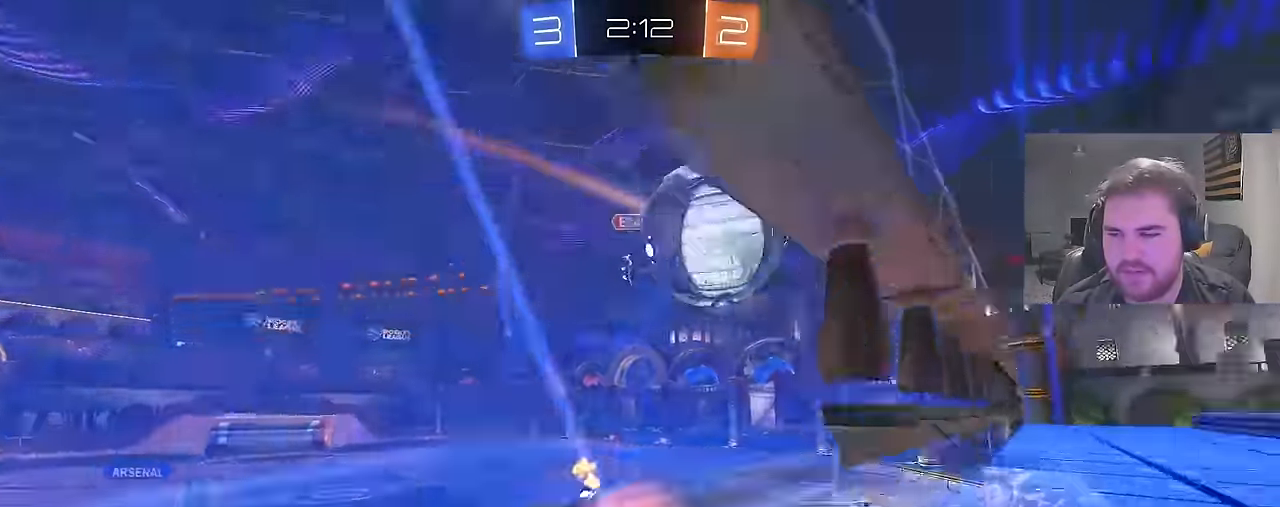
{"buttons": ["R2"], "left_stick": "center", "right_stick": "center", "events": [[33, "left_stick", "down-right"], [117, "L1", "down"], [167, "CROSS", "up"], [300, "L1", "up"], [367, "left_stick", "center"]]}
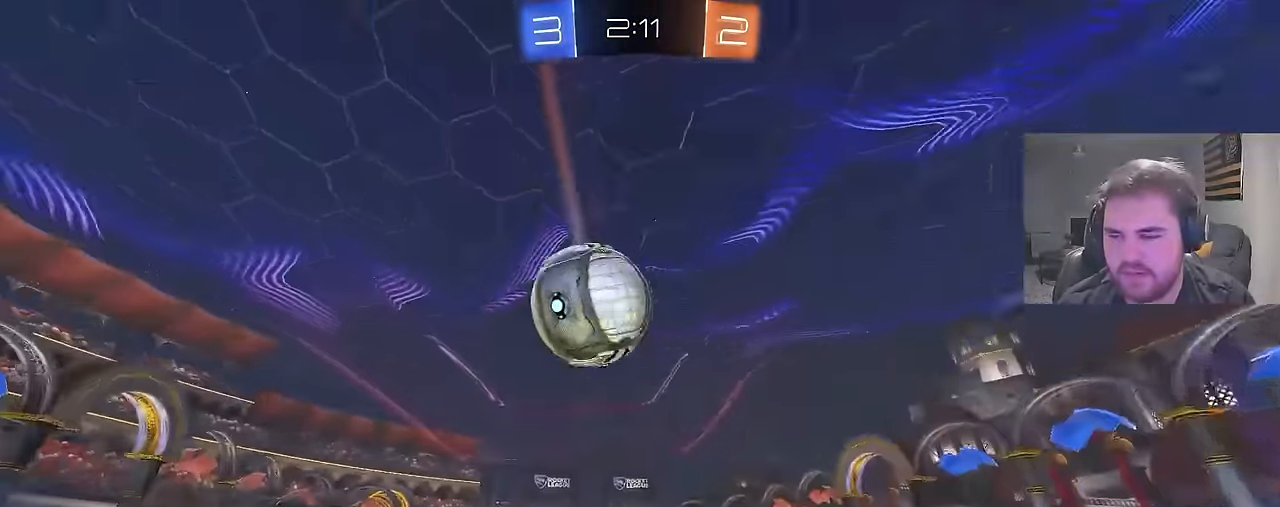
{"buttons": ["R2"], "left_stick": "left", "right_stick": "center", "events": [[150, "left_stick", "left"]]}
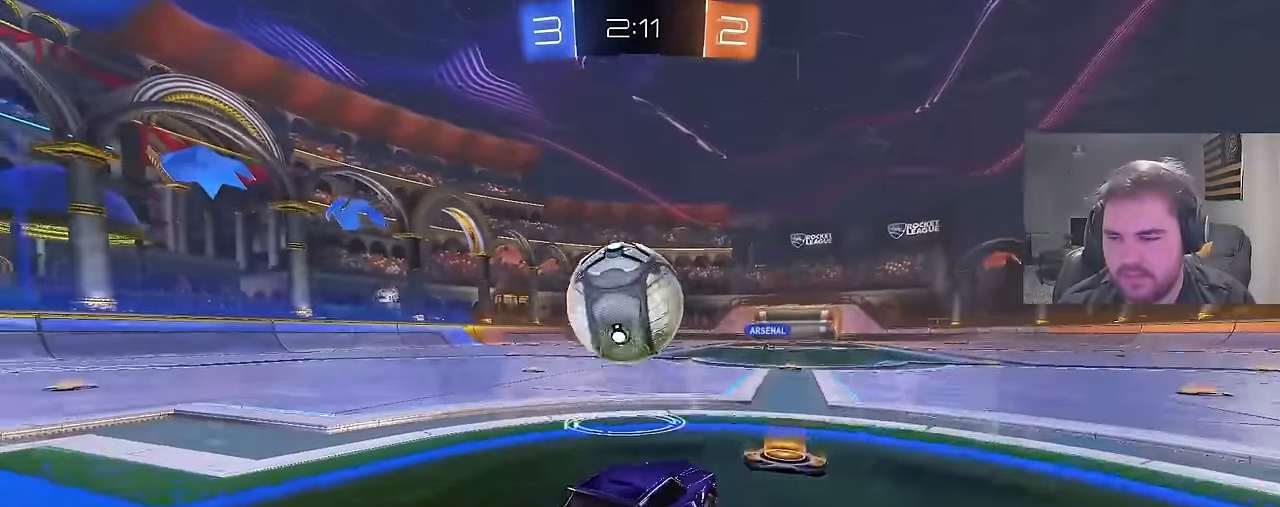
{"buttons": ["CIRCLE", "R1"], "left_stick": "up-left", "right_stick": "center", "events": [[17, "CIRCLE", "down"], [17, "CROSS", "down"], [67, "CIRCLE", "up"], [117, "left_stick", "down"], [200, "CROSS", "up"], [217, "R2", "up"], [217, "left_stick", "center"], [250, "CROSS", "down"], [300, "left_stick", "down"], [383, "R1", "down"], [400, "CROSS", "up"], [400, "left_stick", "up-left"], [417, "CIRCLE", "down"]]}
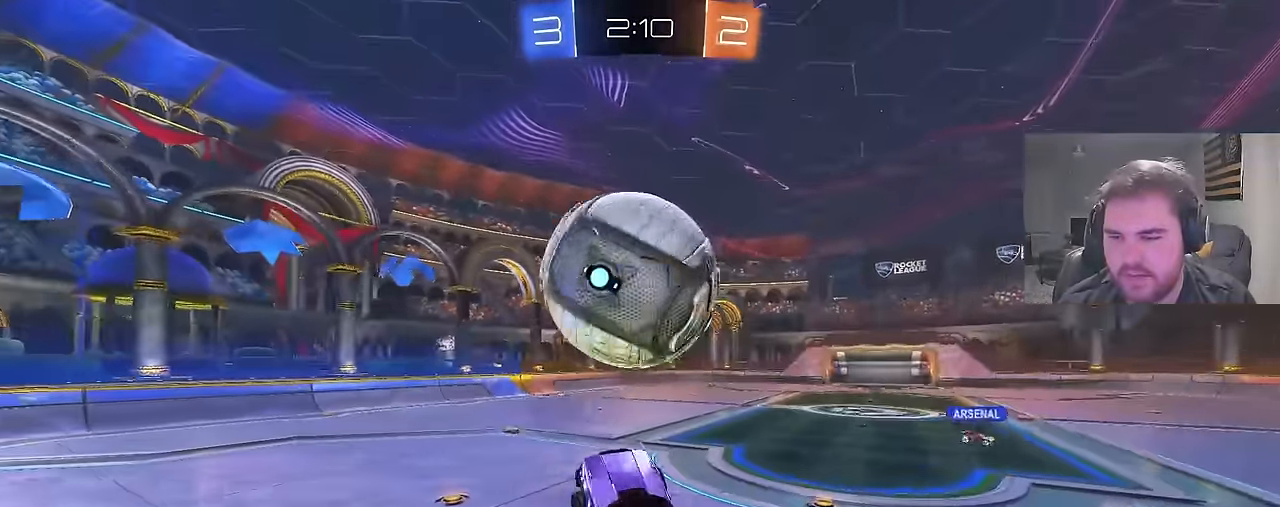
{"buttons": ["CIRCLE", "R1"], "left_stick": "up", "right_stick": "center", "events": [[167, "left_stick", "down"], [250, "CIRCLE", "up"], [367, "left_stick", "left"], [400, "CIRCLE", "down"], [467, "left_stick", "up"]]}
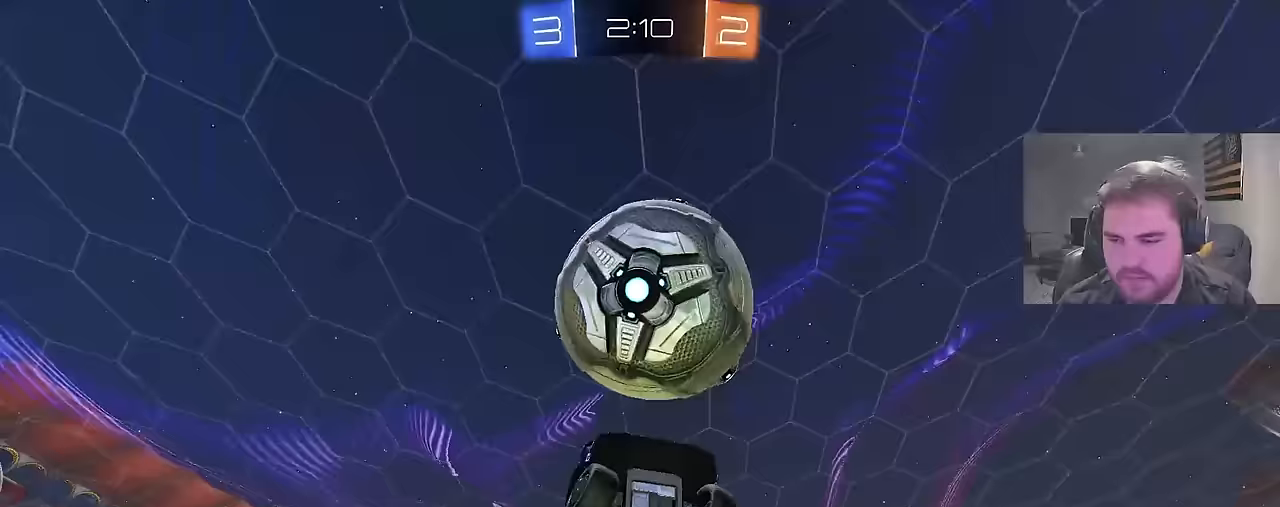
{"buttons": ["CIRCLE", "R1"], "left_stick": "down-right", "right_stick": "center", "events": [[117, "left_stick", "left"], [167, "left_stick", "down-left"], [283, "left_stick", "up-right"], [417, "left_stick", "down-right"]]}
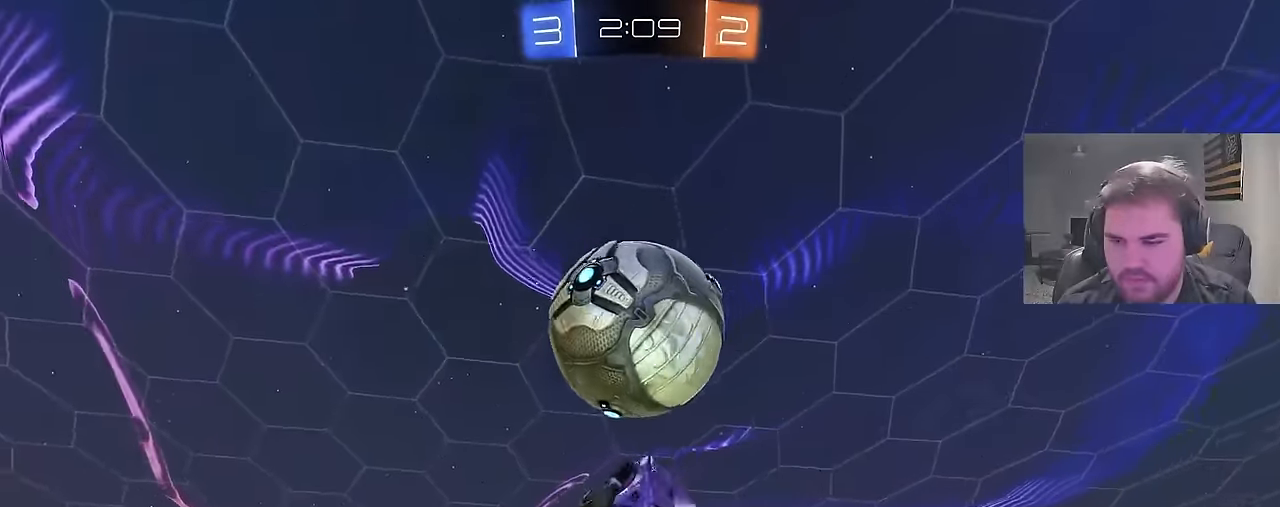
{"buttons": ["CIRCLE", "R1"], "left_stick": "down-right", "right_stick": "center", "events": [[100, "left_stick", "up-right"], [150, "left_stick", "up"], [350, "CIRCLE", "up"], [433, "left_stick", "right"], [483, "CIRCLE", "down"], [483, "left_stick", "down-right"]]}
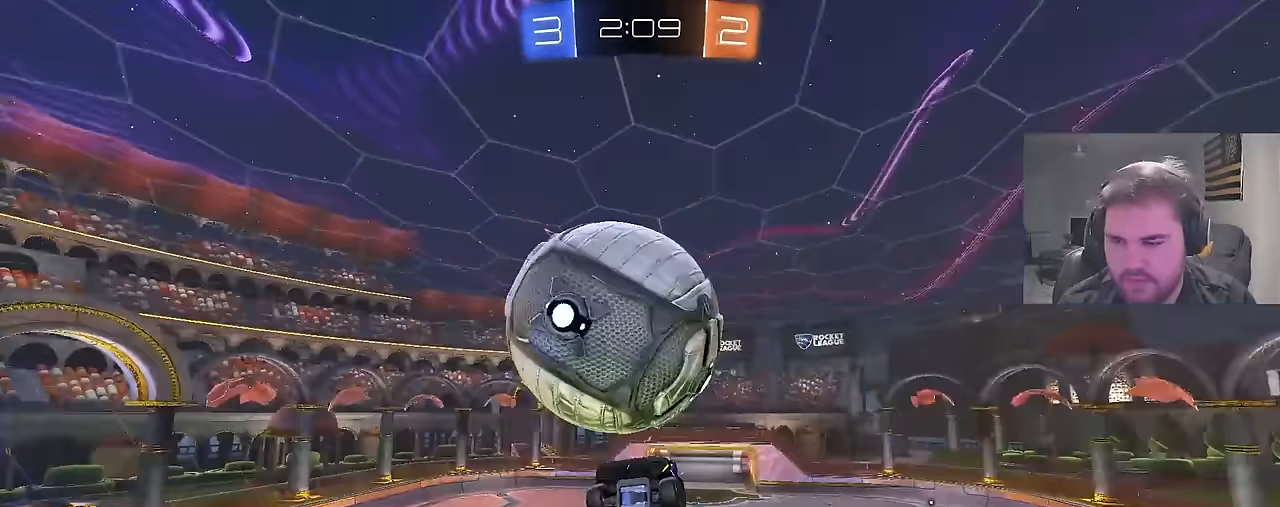
{"buttons": ["R1"], "left_stick": "down-left", "right_stick": "center", "events": [[17, "left_stick", "down"], [83, "left_stick", "down-left"], [167, "CIRCLE", "up"], [367, "left_stick", "center"], [400, "CIRCLE", "down"], [483, "left_stick", "down-left"], [500, "CIRCLE", "up"]]}
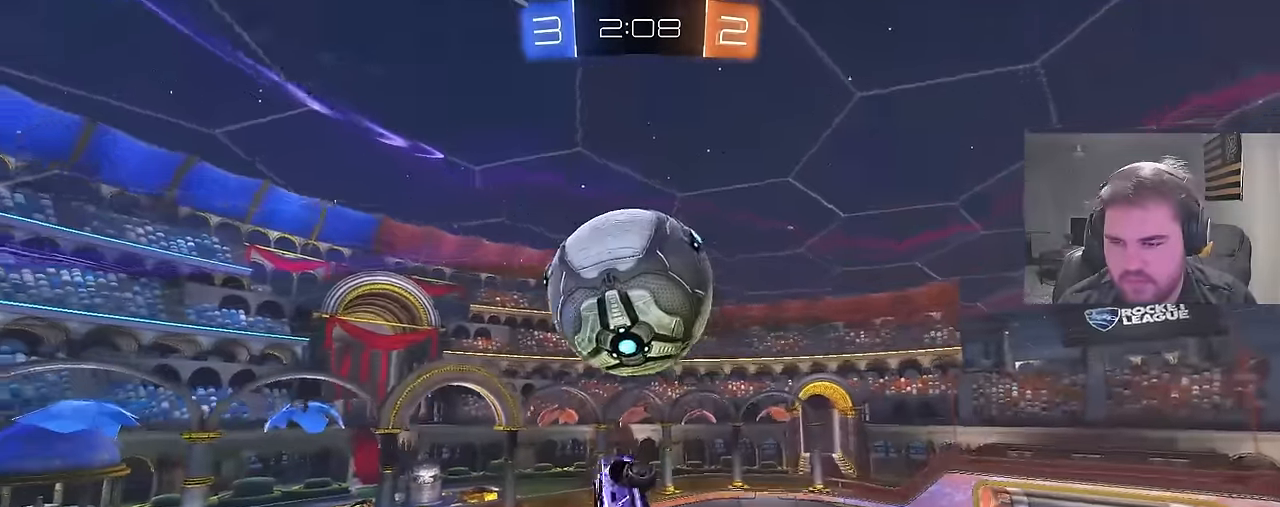
{"buttons": ["CIRCLE", "R1"], "left_stick": "down-right", "right_stick": "center", "events": [[117, "CIRCLE", "down"], [150, "left_stick", "up-right"], [233, "CIRCLE", "up"], [283, "CIRCLE", "down"], [283, "left_stick", "down-right"]]}
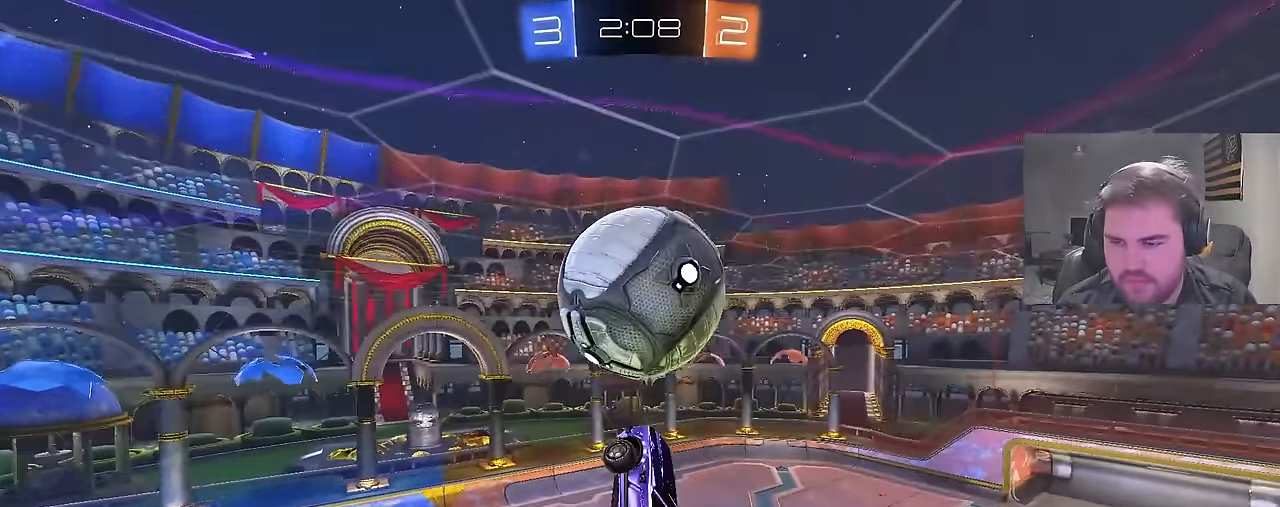
{"buttons": ["L1"], "left_stick": "up", "right_stick": "center", "events": [[100, "R1", "up"], [133, "CIRCLE", "up"], [267, "left_stick", "up"], [367, "L1", "down"]]}
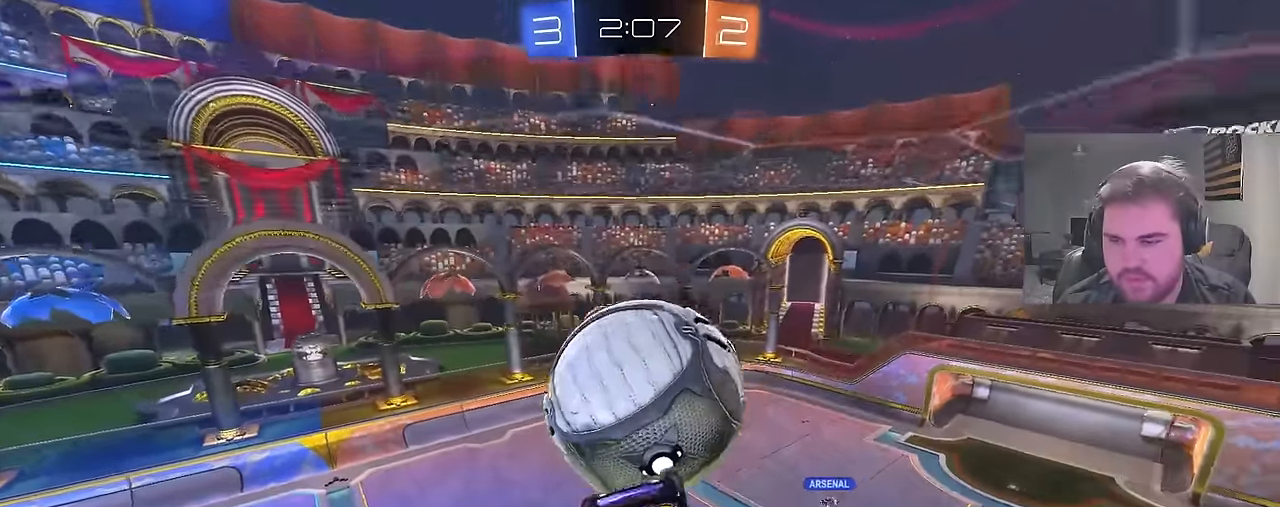
{"buttons": ["R1"], "left_stick": "up", "right_stick": "center", "events": [[17, "R1", "down"], [33, "L1", "up"]]}
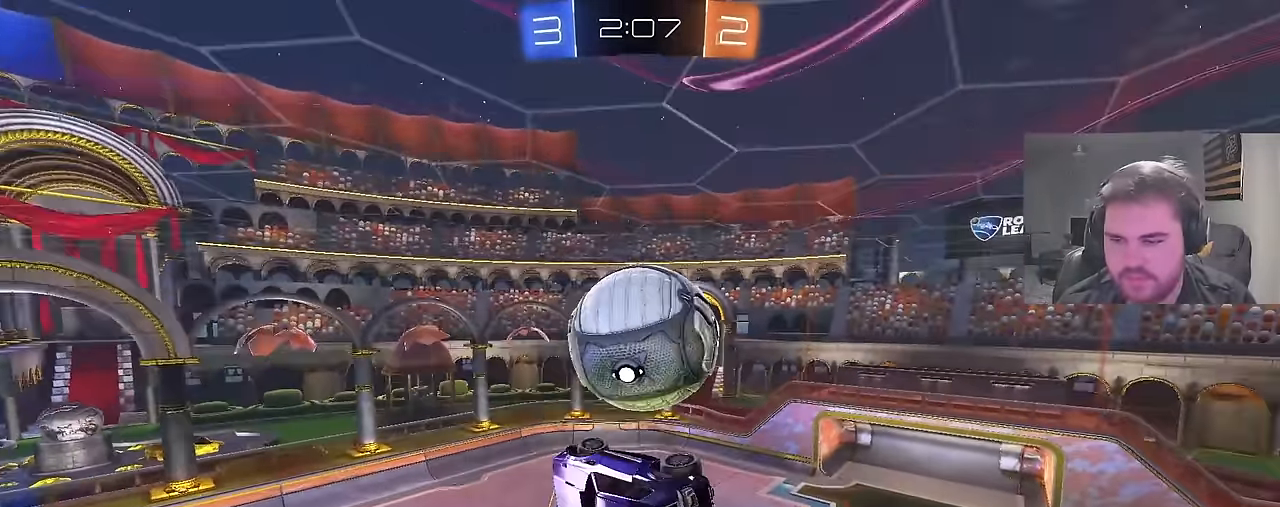
{"buttons": [], "left_stick": "down-left", "right_stick": "center", "events": [[67, "CIRCLE", "down"], [83, "left_stick", "right"], [233, "left_stick", "down"], [333, "left_stick", "down-left"], [417, "CIRCLE", "up"], [467, "R1", "up"]]}
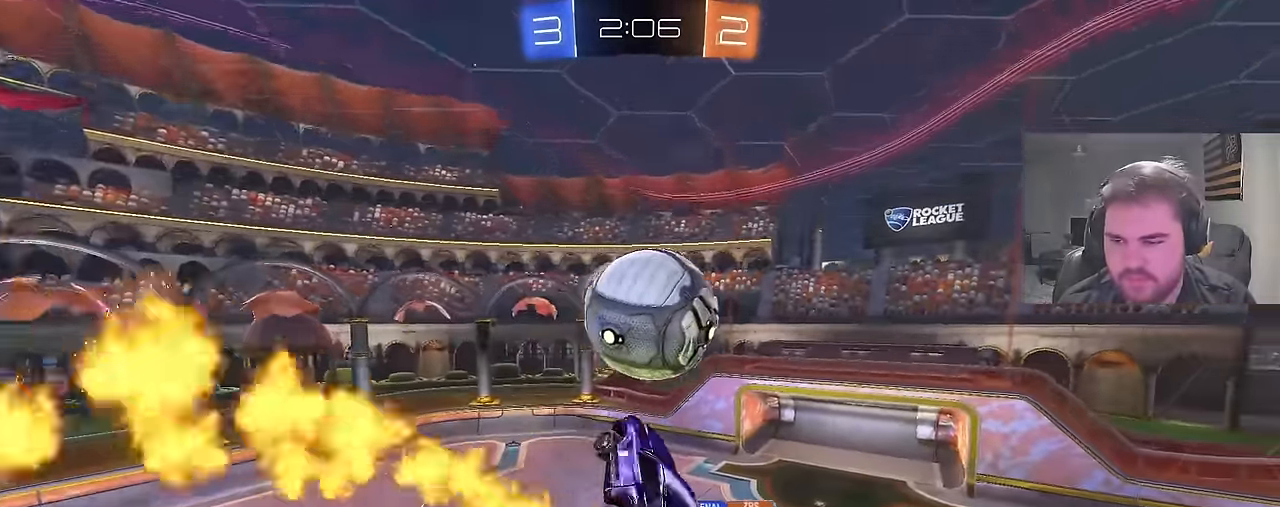
{"buttons": [], "left_stick": "down-left", "right_stick": "center", "events": [[83, "CIRCLE", "down"], [367, "CIRCLE", "up"]]}
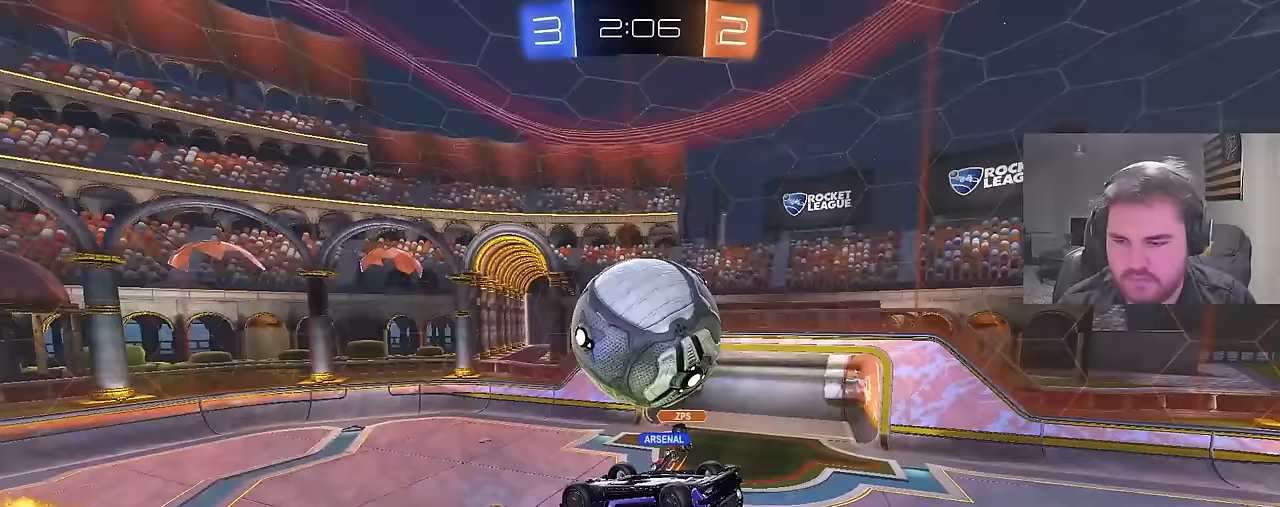
{"buttons": ["CROSS"], "left_stick": "down", "right_stick": "center", "events": [[150, "L1", "down"], [250, "left_stick", "center"], [267, "L1", "up"], [400, "left_stick", "down"], [417, "CROSS", "down"]]}
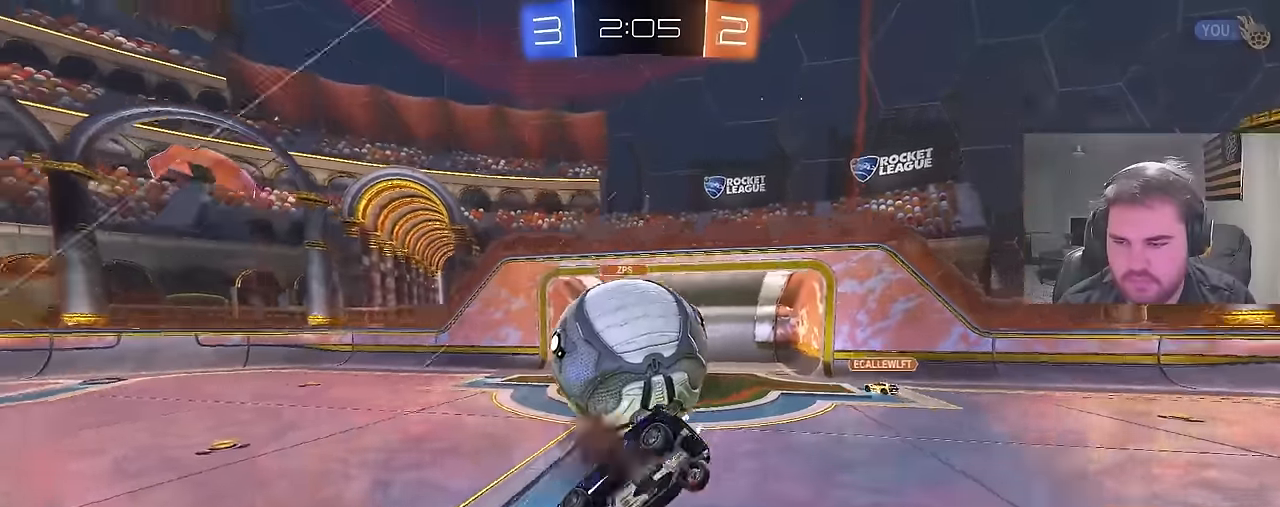
{"buttons": [], "left_stick": "up", "right_stick": "center", "events": [[117, "left_stick", "up"], [133, "CROSS", "up"]]}
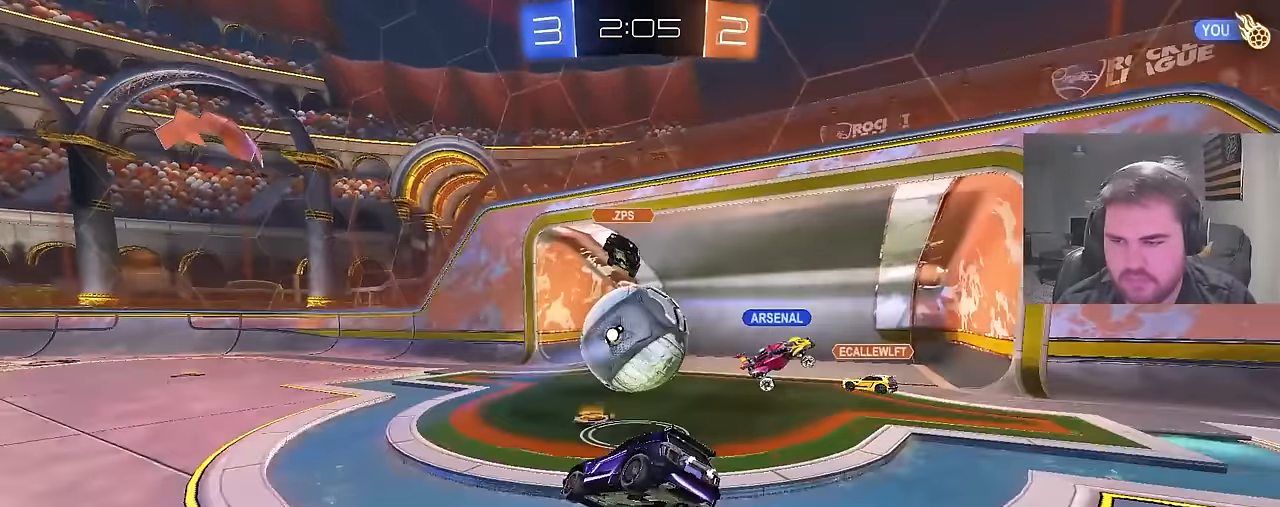
{"buttons": ["R2"], "left_stick": "up", "right_stick": "center", "events": [[83, "left_stick", "down-right"], [250, "R2", "down"], [350, "left_stick", "up"]]}
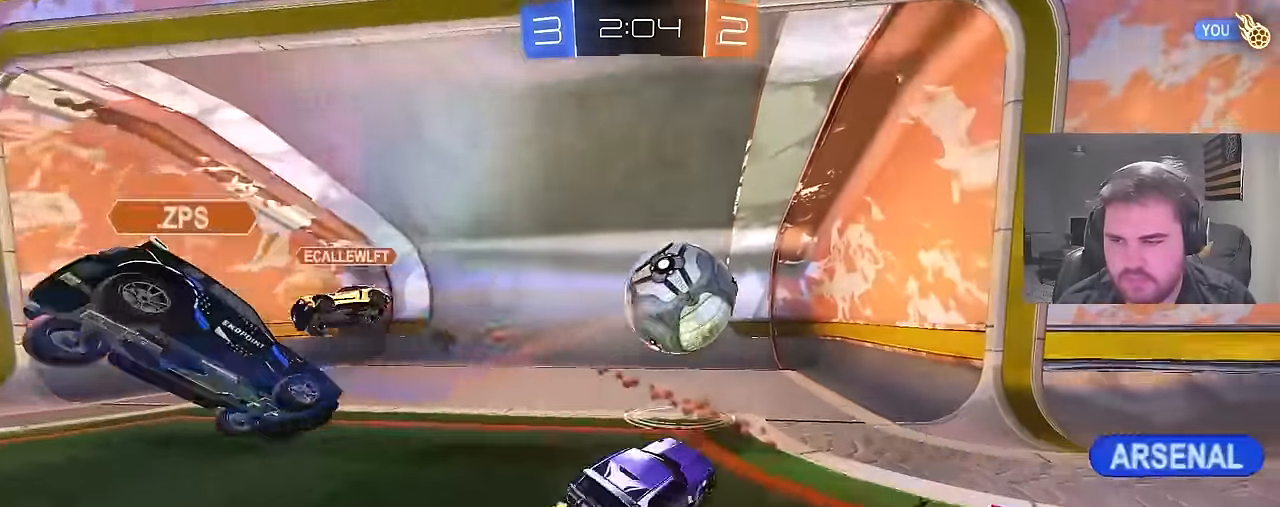
{"buttons": ["TRIANGLE", "R2"], "left_stick": "right", "right_stick": "center", "events": [[83, "left_stick", "center"], [200, "SQUARE", "down"], [317, "left_stick", "right"], [333, "SQUARE", "up"], [417, "TRIANGLE", "down"]]}
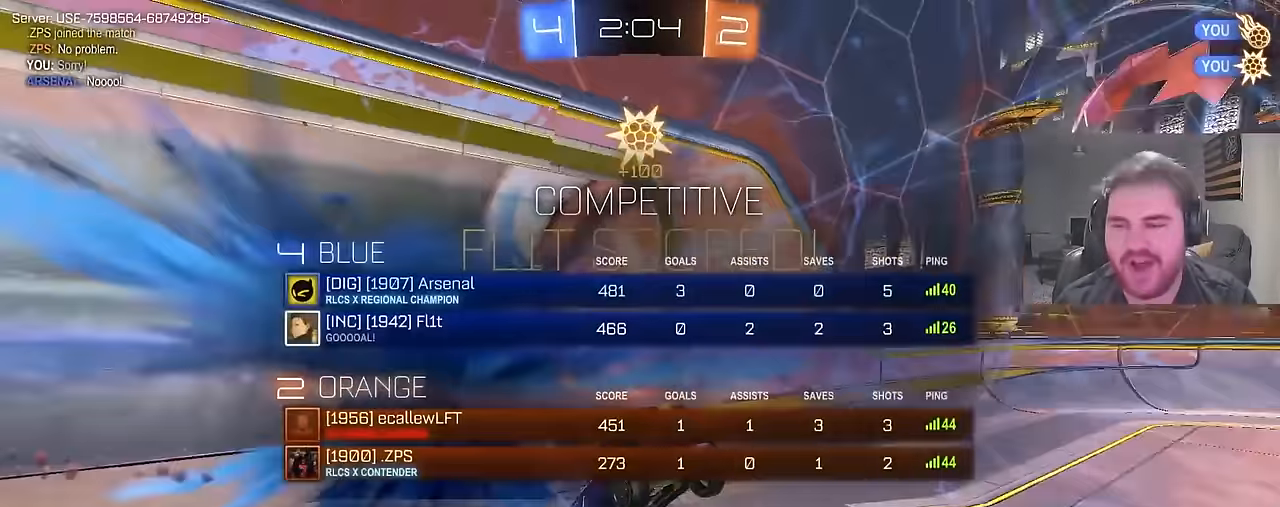
{"buttons": [], "left_stick": "up", "right_stick": "center", "events": [[33, "TRIANGLE", "up"], [117, "SQUARE", "down"], [217, "R2", "up"], [233, "SQUARE", "up"], [250, "left_stick", "up"]]}